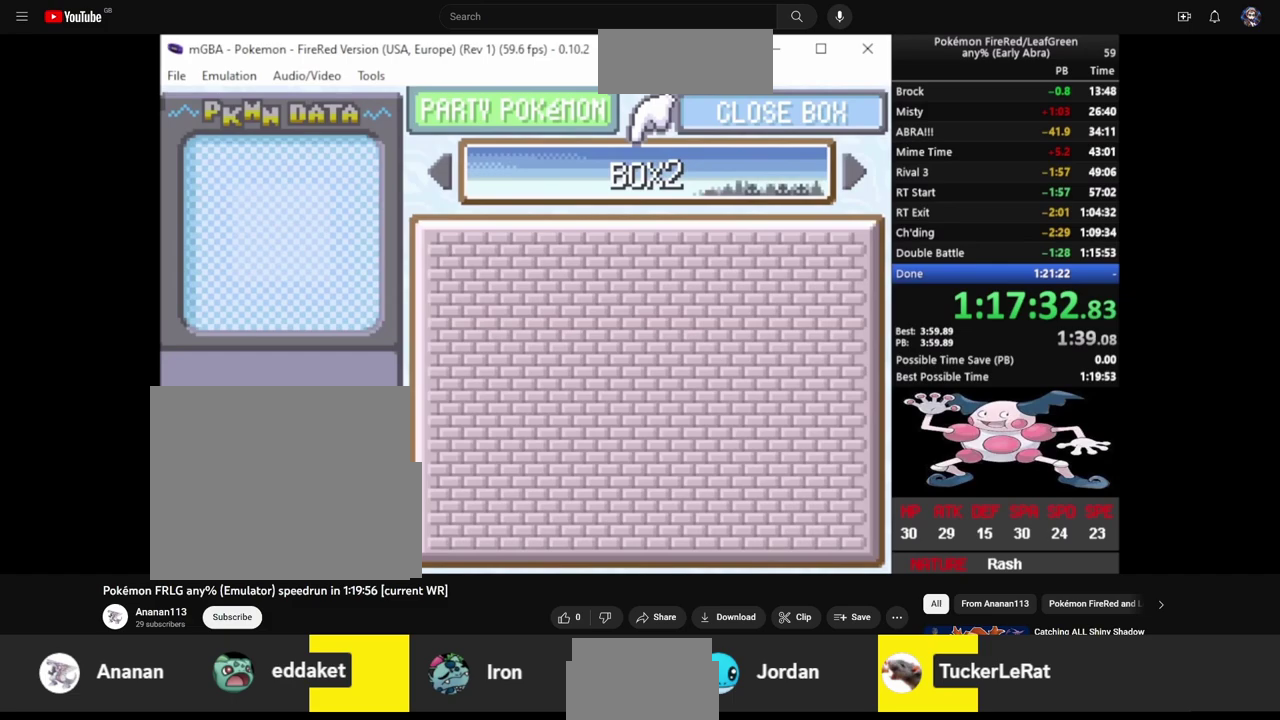
Gameplay with a controller (PlayStation layout); each line is a JSON object with the inputs held at the frame after it. "events" lists button and stick changes between this image and that frame as [ms after this image, input, new state], when the widget could be followed in between. Not read: L1 L3 R1 R3.
{"buttons": [], "events": [[33, "CROSS", "up"], [83, "DPAD_DOWN", "down"], [150, "DPAD_DOWN", "up"], [217, "DPAD_DOWN", "down"], [283, "CROSS", "down"], [300, "DPAD_DOWN", "up"], [367, "CROSS", "up"]]}
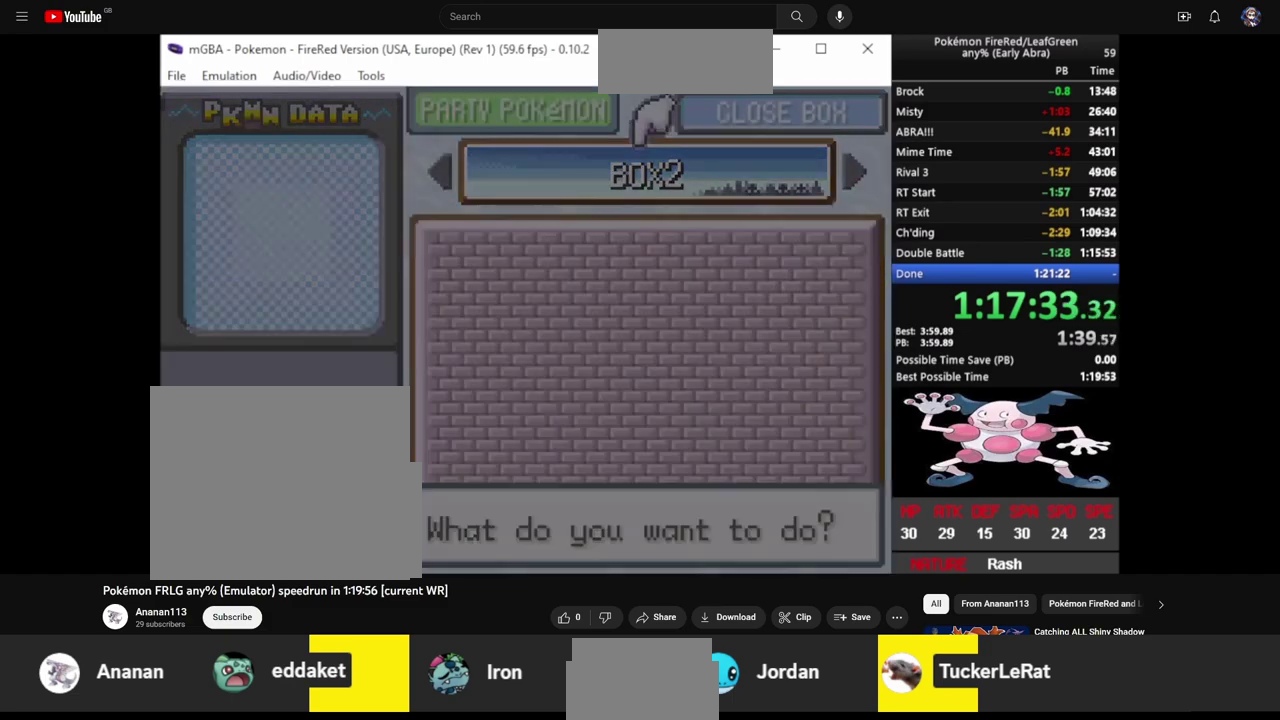
{"buttons": [], "events": [[233, "SQUARE", "down"], [333, "SQUARE", "up"], [400, "SQUARE", "down"], [483, "SQUARE", "up"]]}
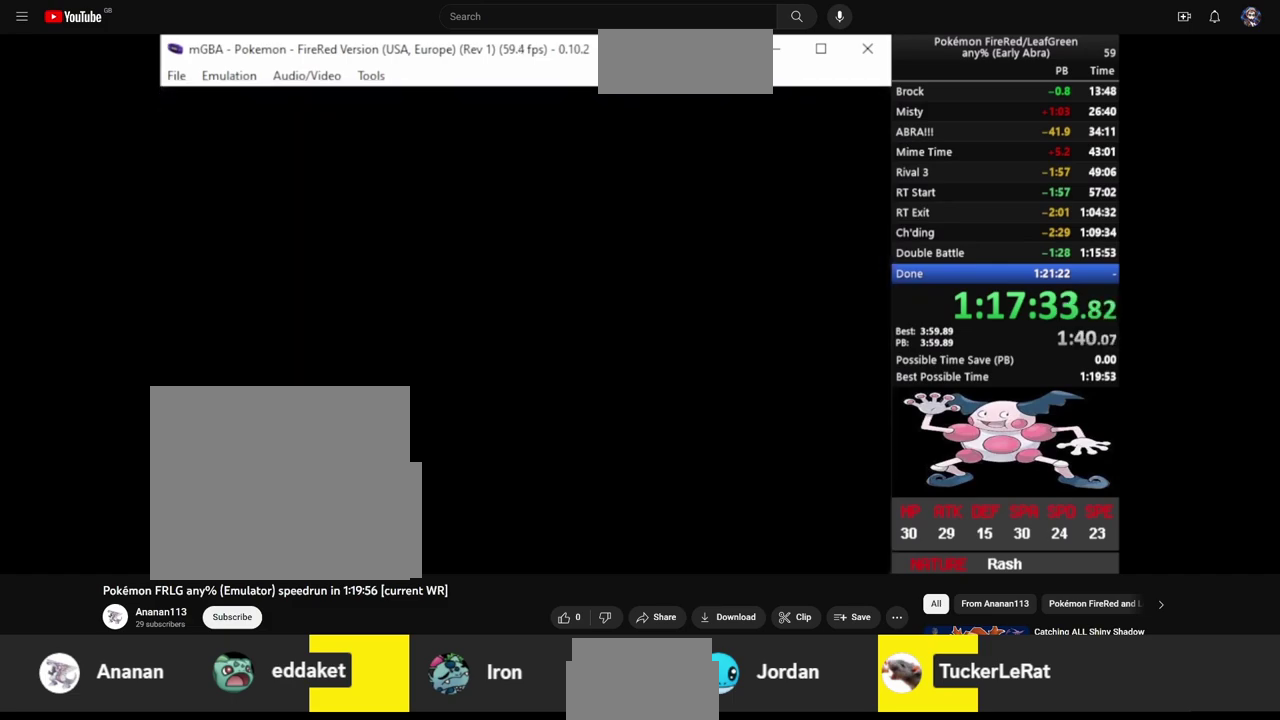
{"buttons": ["SQUARE"], "events": [[50, "SQUARE", "down"], [133, "SQUARE", "up"], [217, "SQUARE", "down"], [267, "SQUARE", "up"], [350, "SQUARE", "down"], [417, "SQUARE", "up"], [483, "SQUARE", "down"]]}
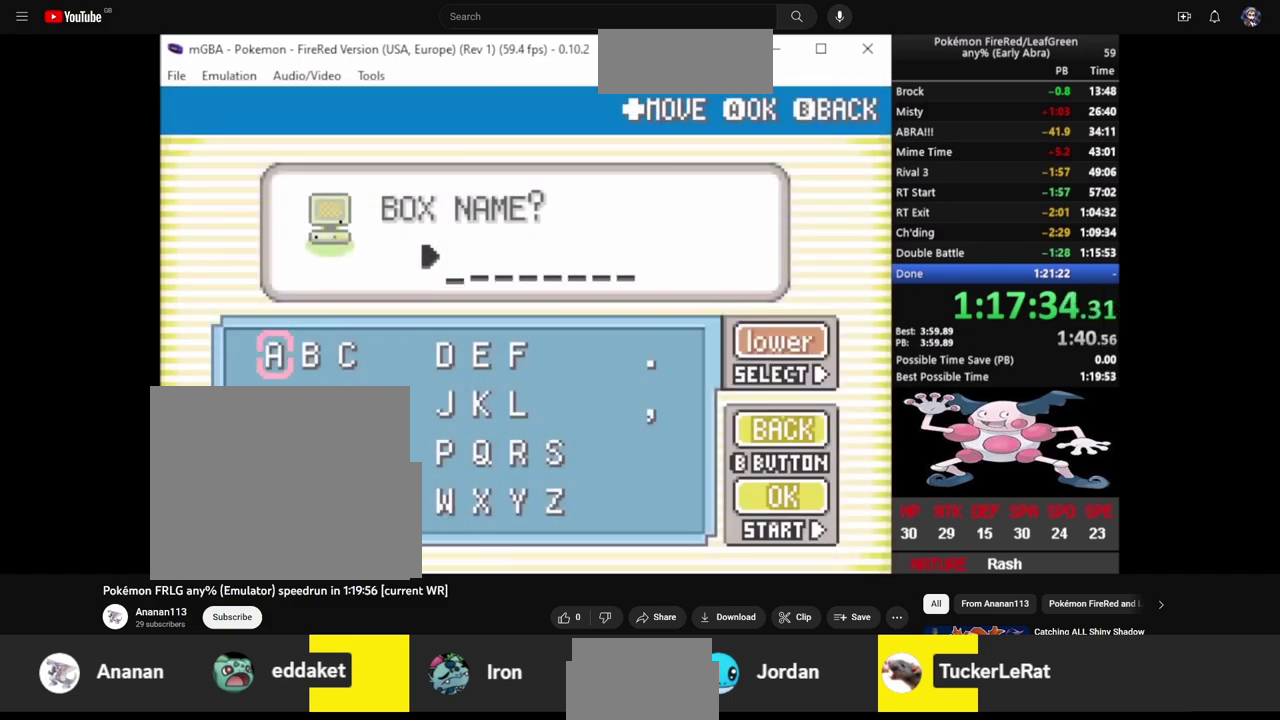
{"buttons": [], "events": [[67, "SQUARE", "up"], [133, "SQUARE", "down"], [200, "SQUARE", "up"], [267, "SQUARE", "down"], [350, "SQUARE", "up"], [417, "SQUARE", "down"], [467, "SQUARE", "up"]]}
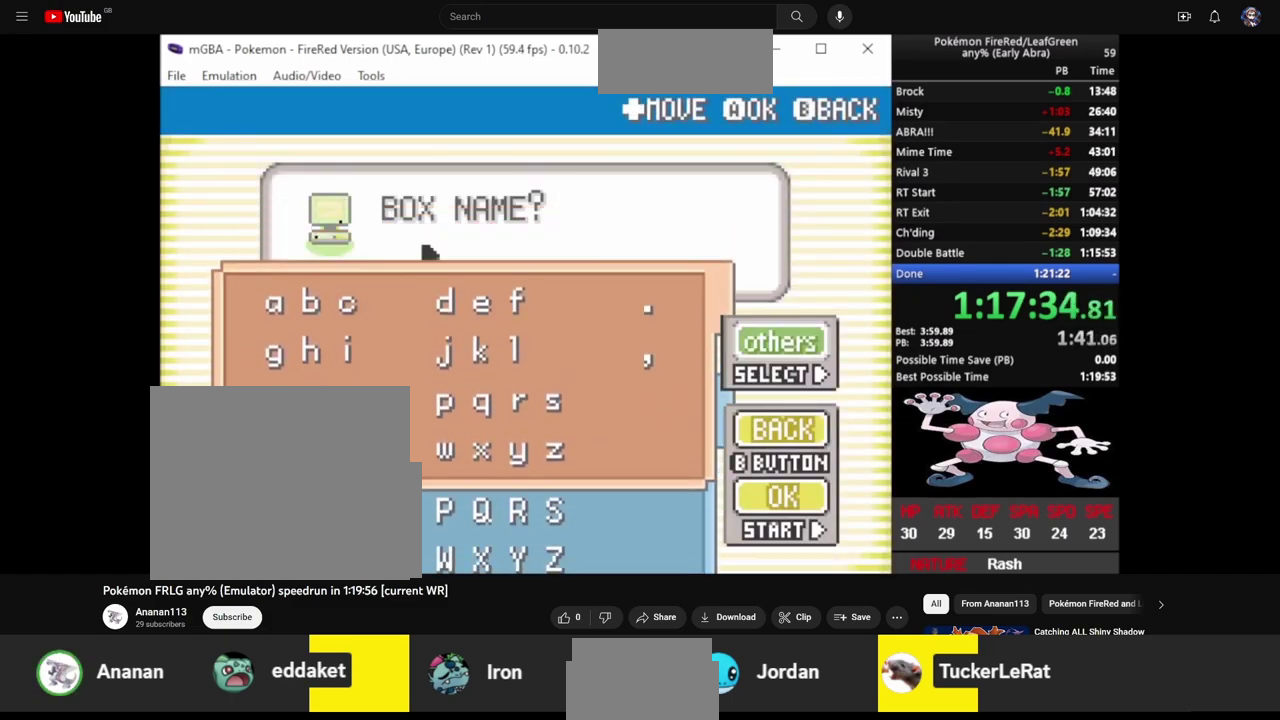
{"buttons": [], "events": [[50, "SQUARE", "down"], [100, "SQUARE", "up"], [183, "SQUARE", "down"], [250, "SQUARE", "up"], [317, "SQUARE", "down"], [417, "SQUARE", "up"]]}
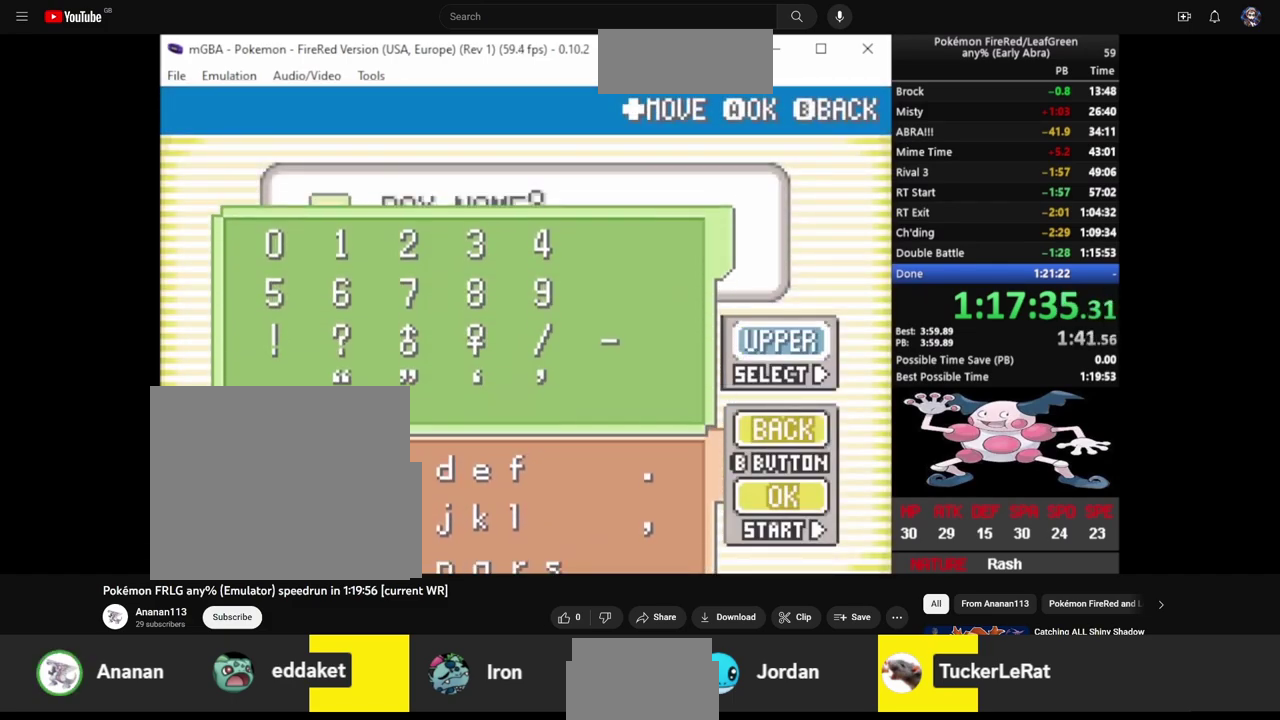
{"buttons": ["DPAD_LEFT"], "events": [[333, "DPAD_LEFT", "down"], [383, "DPAD_LEFT", "up"], [450, "DPAD_LEFT", "down"]]}
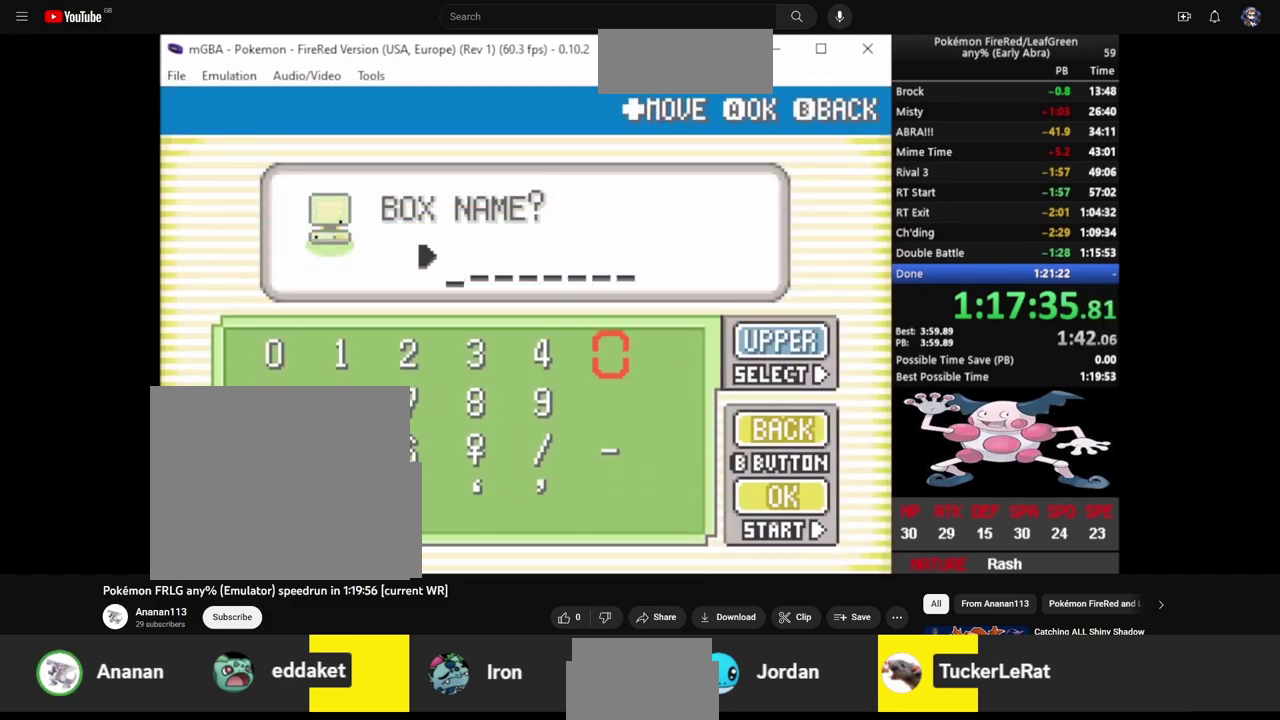
{"buttons": [], "events": [[17, "DPAD_LEFT", "up"], [217, "CROSS", "down"], [300, "CROSS", "up"], [367, "DPAD_RIGHT", "down"], [433, "DPAD_RIGHT", "up"]]}
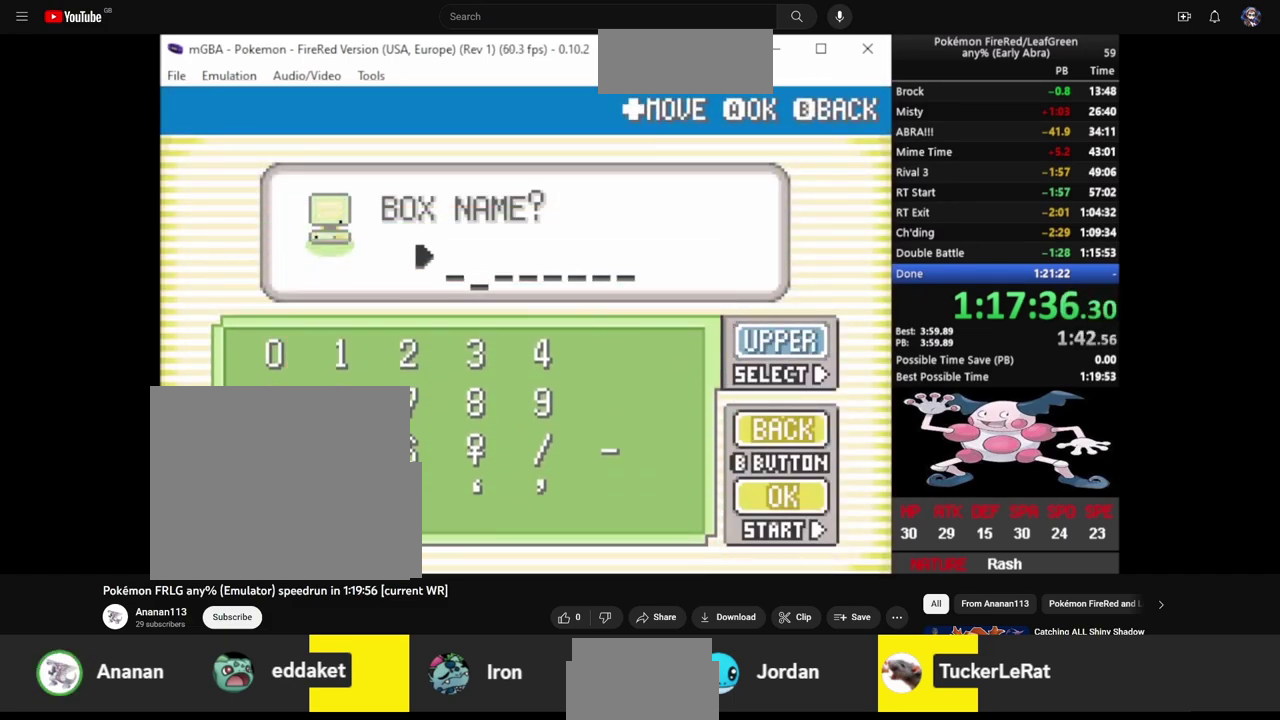
{"buttons": [], "events": [[17, "DPAD_RIGHT", "down"], [83, "DPAD_RIGHT", "up"], [350, "DPAD_RIGHT", "down"], [417, "DPAD_RIGHT", "up"]]}
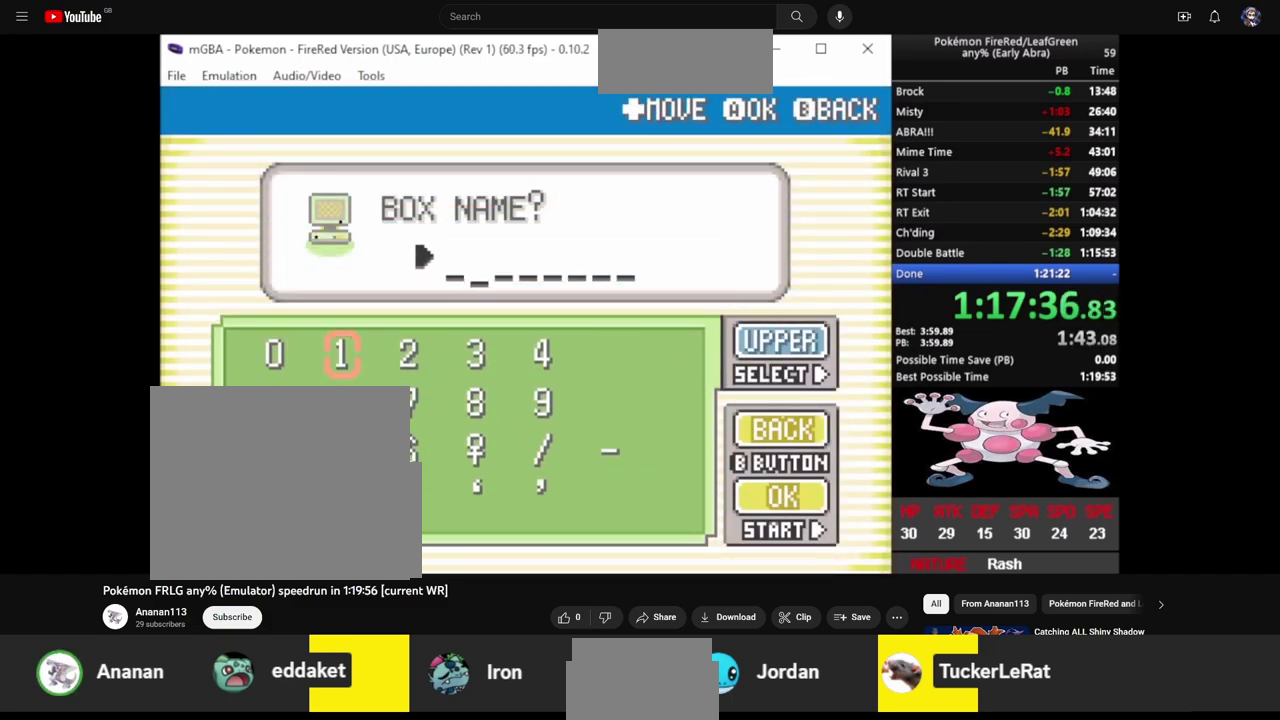
{"buttons": ["DPAD_RIGHT"], "events": [[67, "DPAD_DOWN", "down"], [150, "DPAD_DOWN", "up"], [217, "DPAD_DOWN", "down"], [300, "DPAD_DOWN", "up"], [333, "CROSS", "down"], [450, "CROSS", "up"], [467, "DPAD_RIGHT", "down"]]}
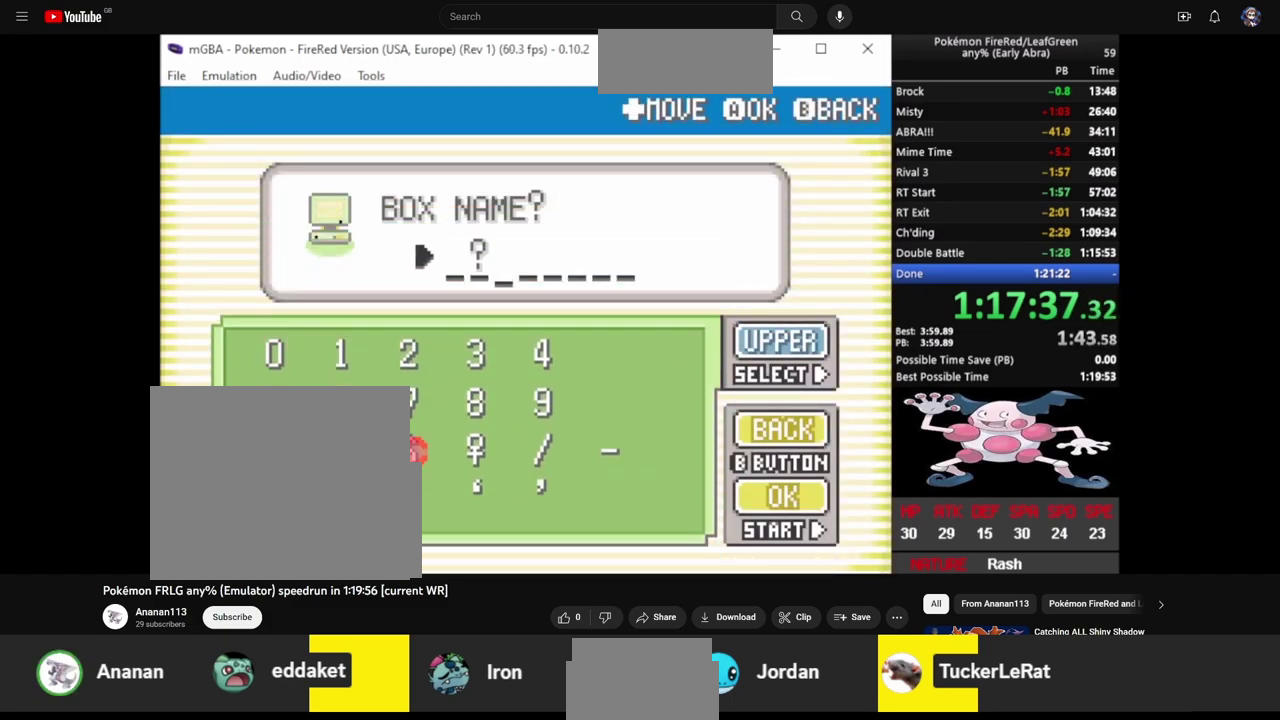
{"buttons": ["SQUARE"], "events": [[33, "DPAD_DOWN", "down"], [117, "CROSS", "down"], [117, "DPAD_RIGHT", "up"], [133, "DPAD_DOWN", "up"], [217, "CROSS", "up"], [317, "SQUARE", "down"], [417, "SQUARE", "up"], [483, "SQUARE", "down"]]}
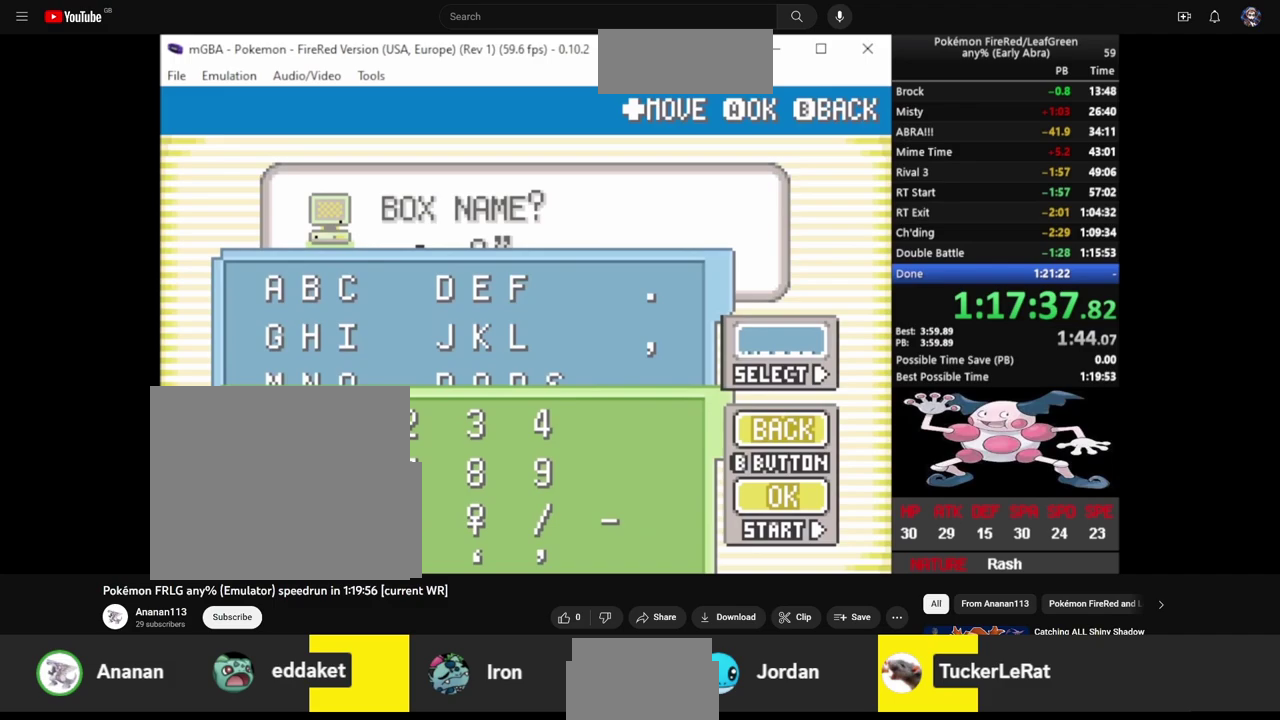
{"buttons": [], "events": [[67, "SQUARE", "up"], [133, "SQUARE", "down"], [217, "SQUARE", "up"], [300, "SQUARE", "down"], [350, "SQUARE", "up"], [450, "SQUARE", "down"], [500, "SQUARE", "up"]]}
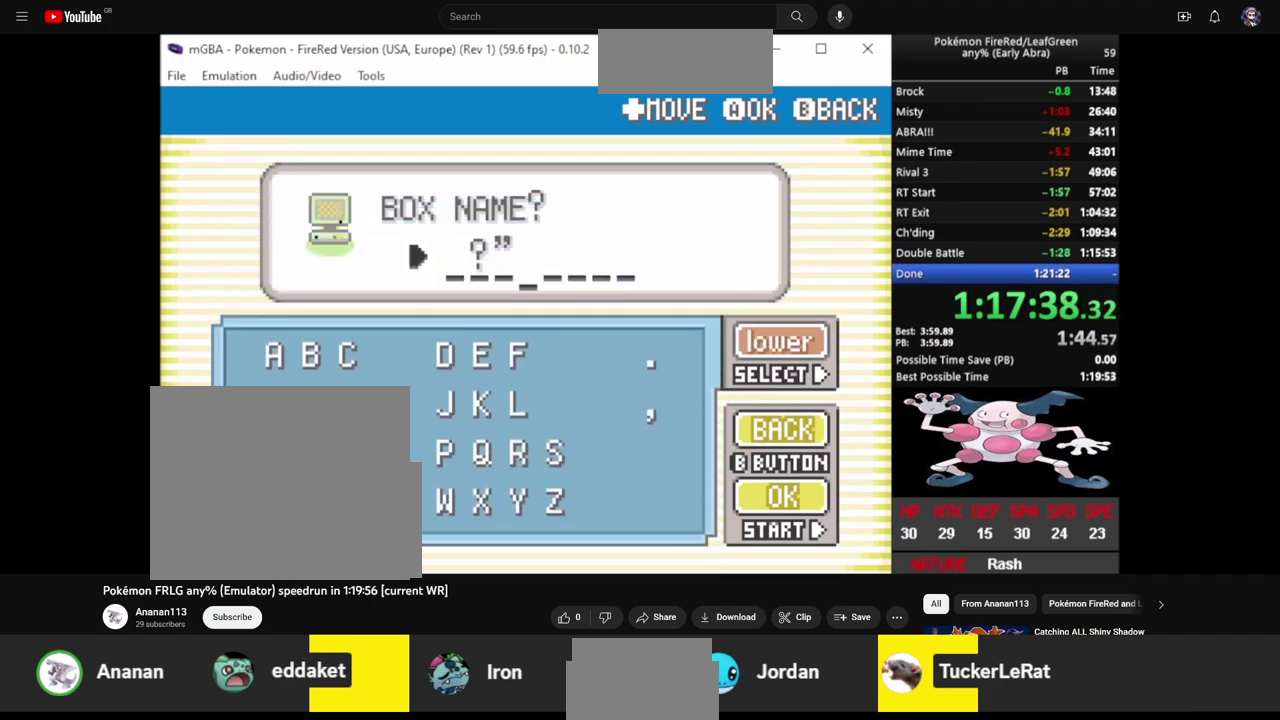
{"buttons": [], "events": [[67, "SQUARE", "down"], [167, "SQUARE", "up"]]}
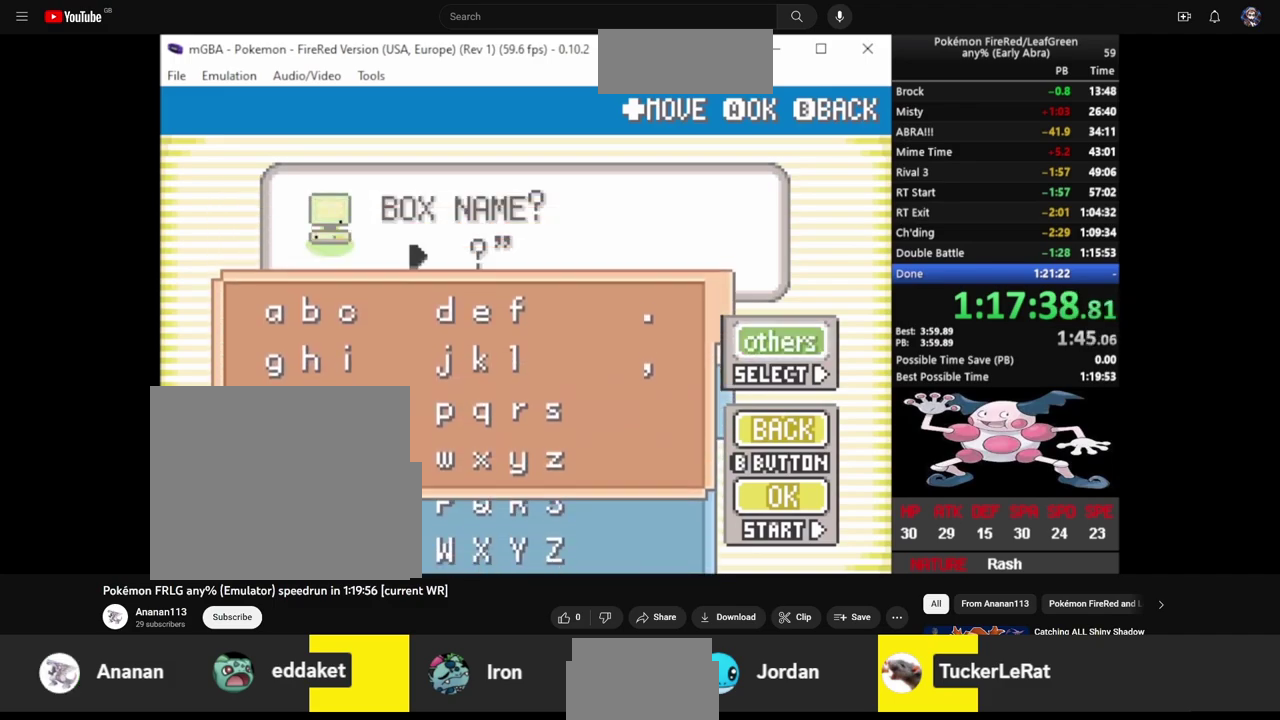
{"buttons": ["DPAD_LEFT"], "events": [[150, "DPAD_UP", "down"], [233, "DPAD_UP", "up"], [283, "DPAD_UP", "down"], [350, "DPAD_UP", "up"], [433, "DPAD_LEFT", "down"]]}
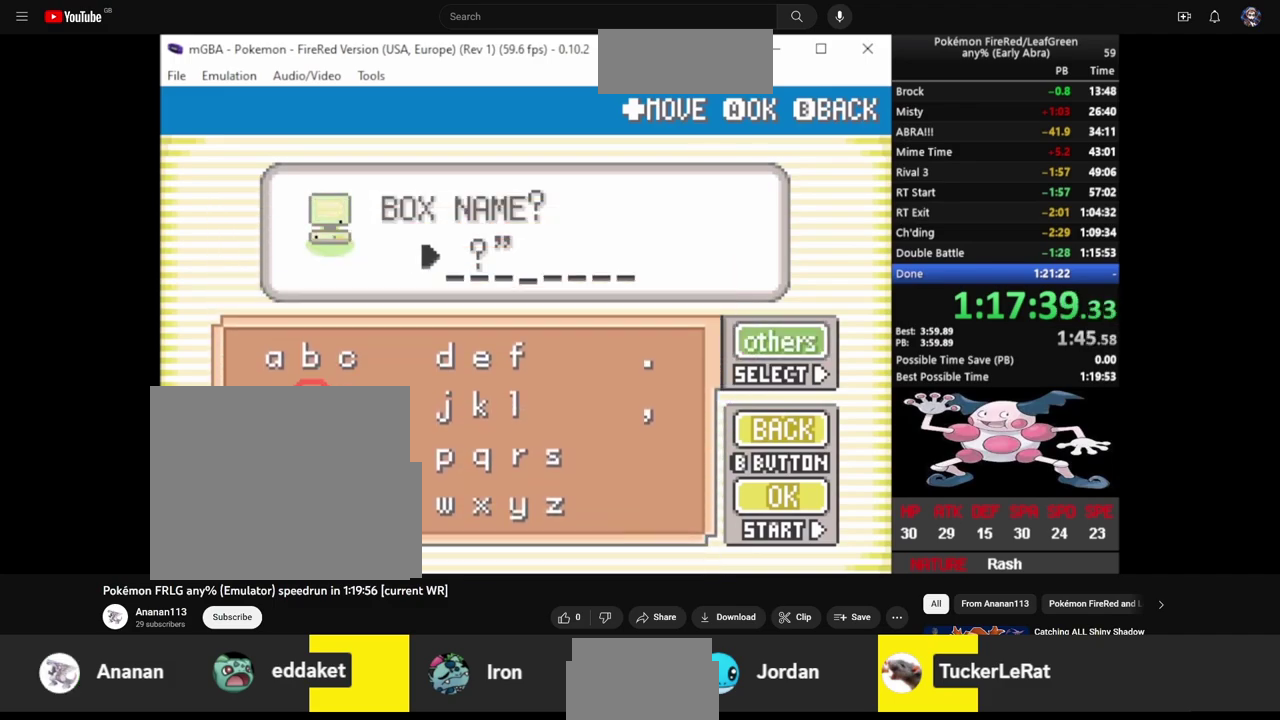
{"buttons": [], "events": [[17, "DPAD_LEFT", "up"], [33, "CROSS", "down"], [117, "CROSS", "up"], [200, "SQUARE", "down"], [300, "SQUARE", "up"]]}
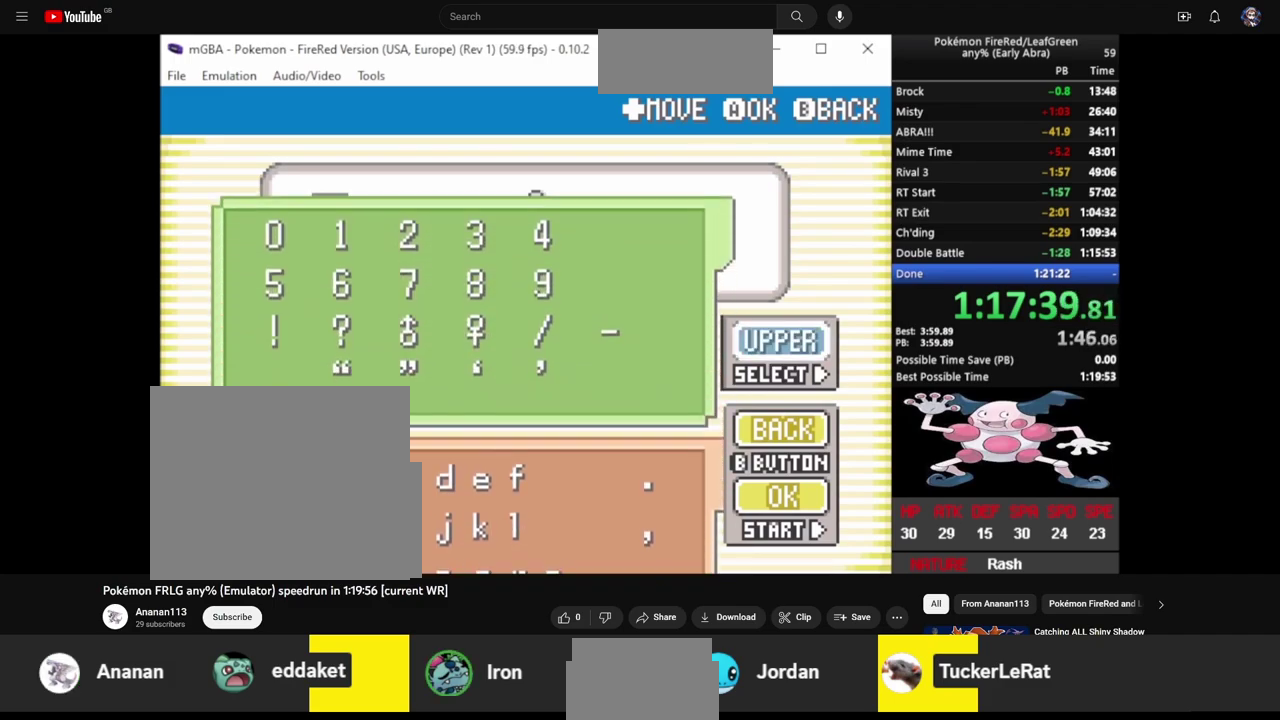
{"buttons": ["DPAD_LEFT"], "events": [[467, "DPAD_LEFT", "down"]]}
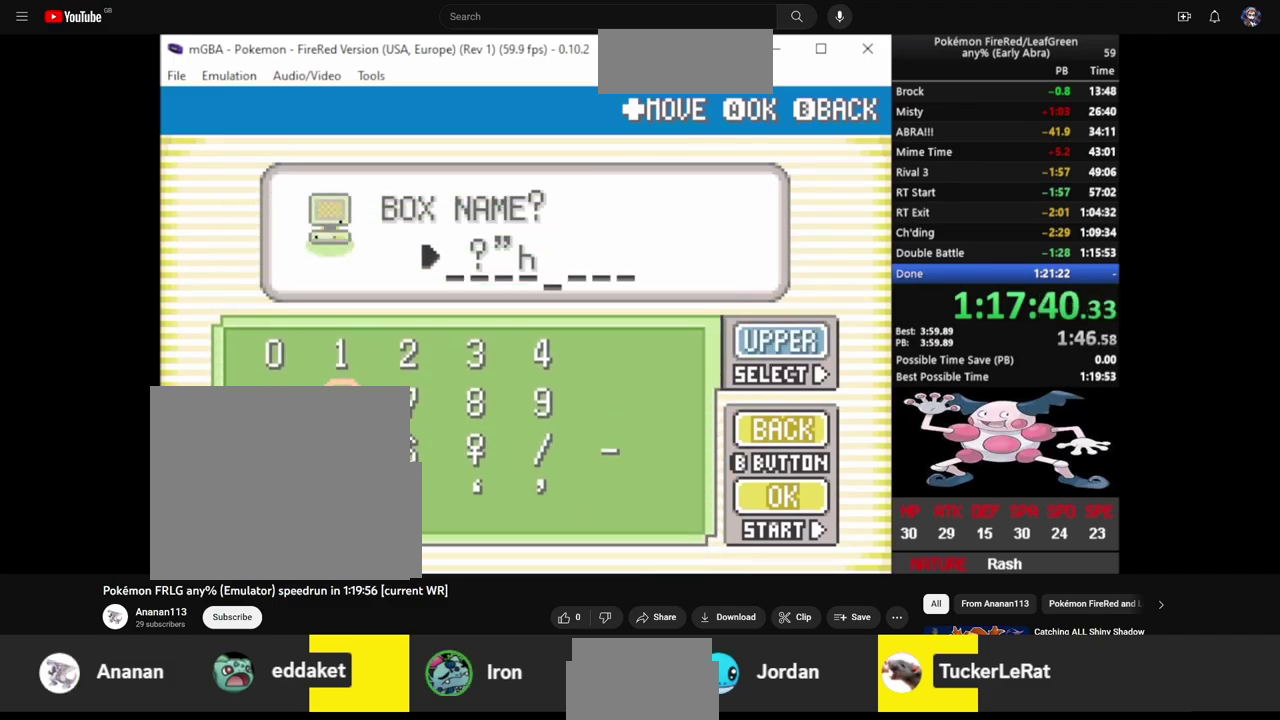
{"buttons": [], "events": [[50, "DPAD_LEFT", "up"], [117, "DPAD_LEFT", "down"], [200, "DPAD_LEFT", "up"], [300, "CROSS", "down"], [400, "CROSS", "up"]]}
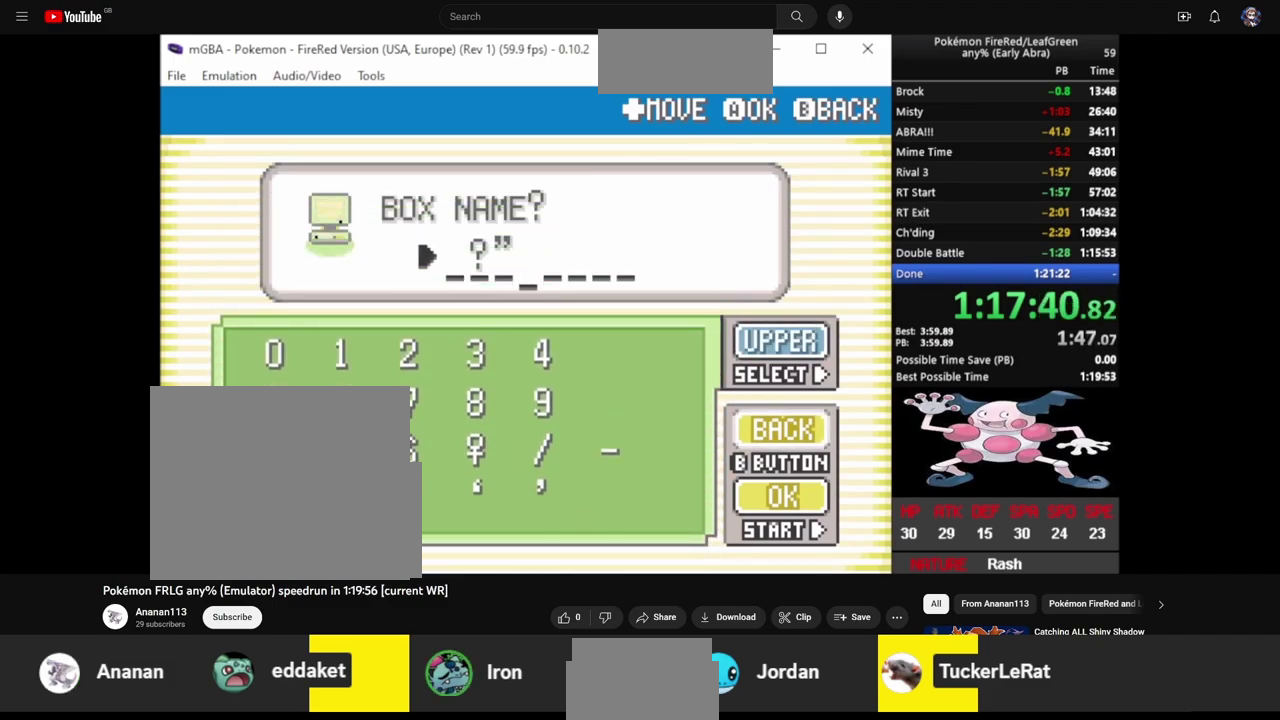
{"buttons": [], "events": []}
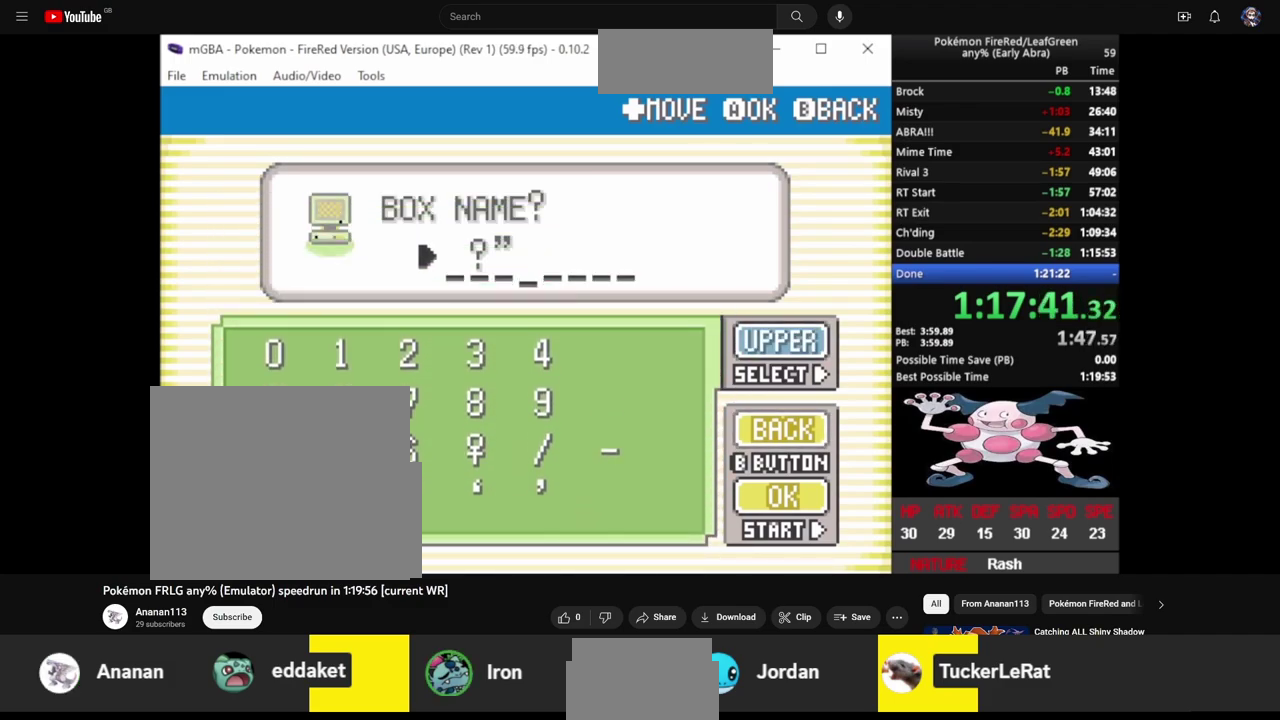
{"buttons": [], "events": [[217, "CIRCLE", "down"], [317, "CIRCLE", "up"]]}
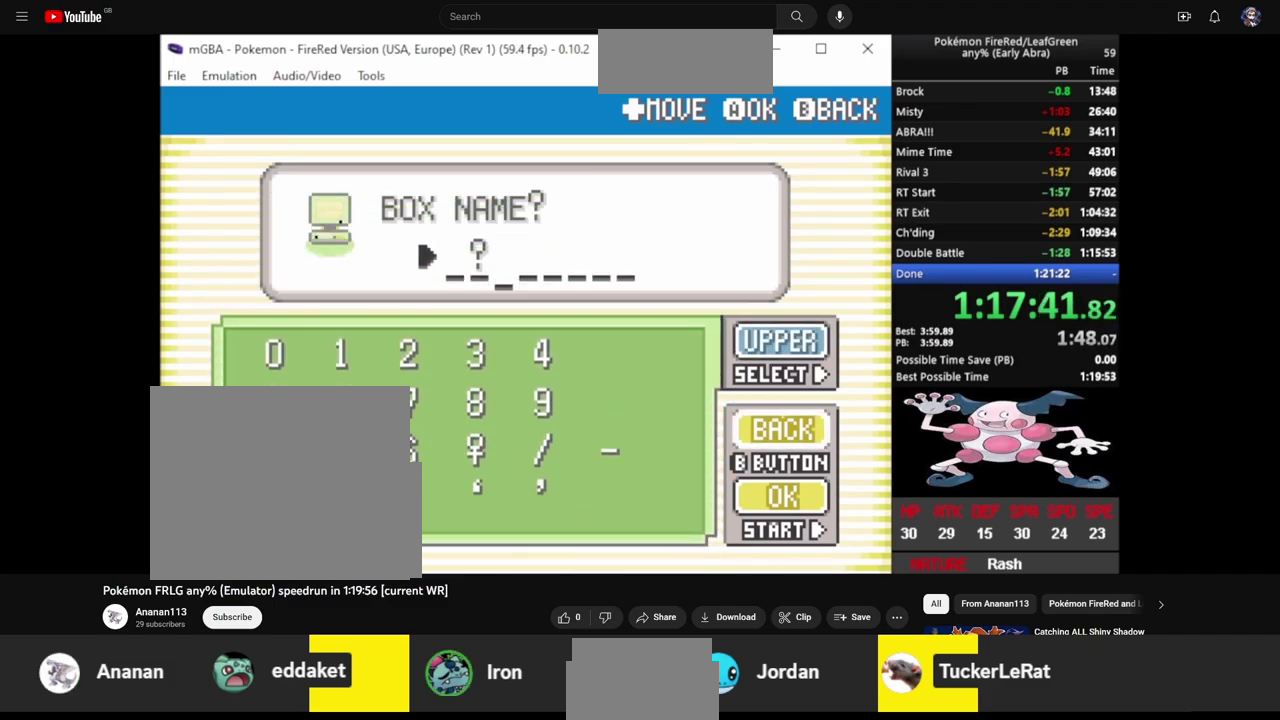
{"buttons": ["SQUARE"], "events": [[483, "SQUARE", "down"]]}
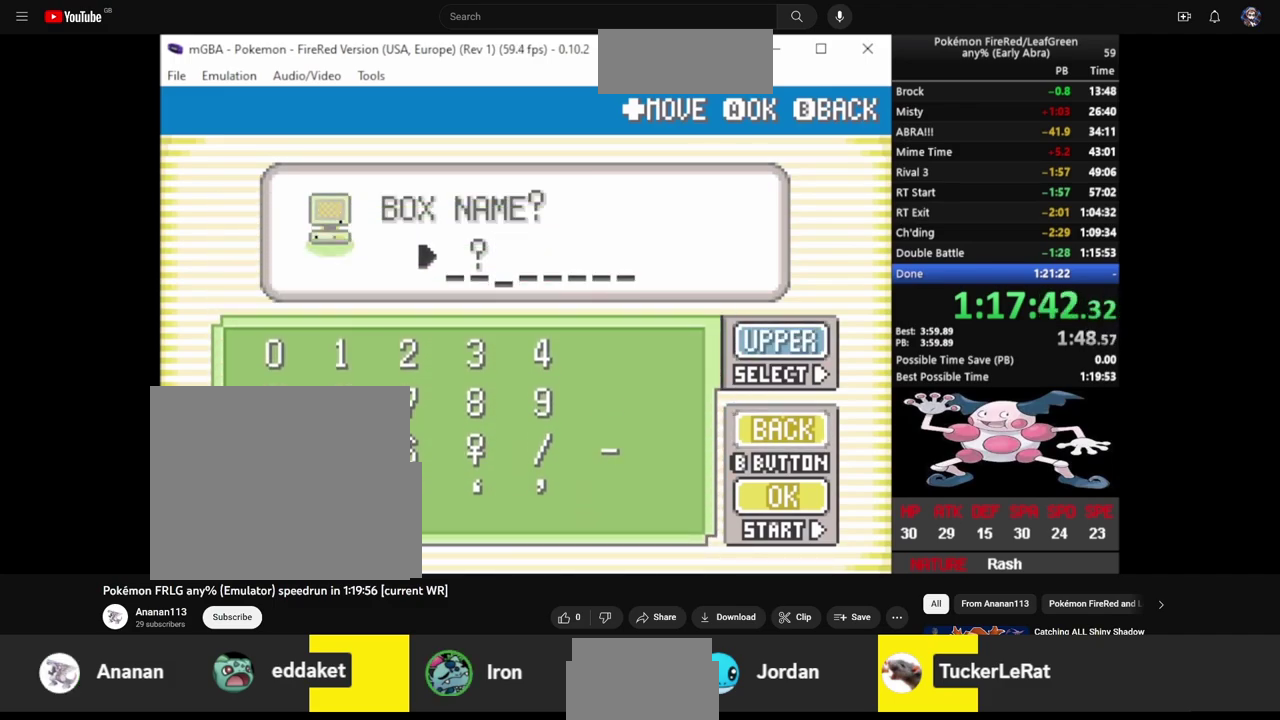
{"buttons": [], "events": [[33, "SQUARE", "up"]]}
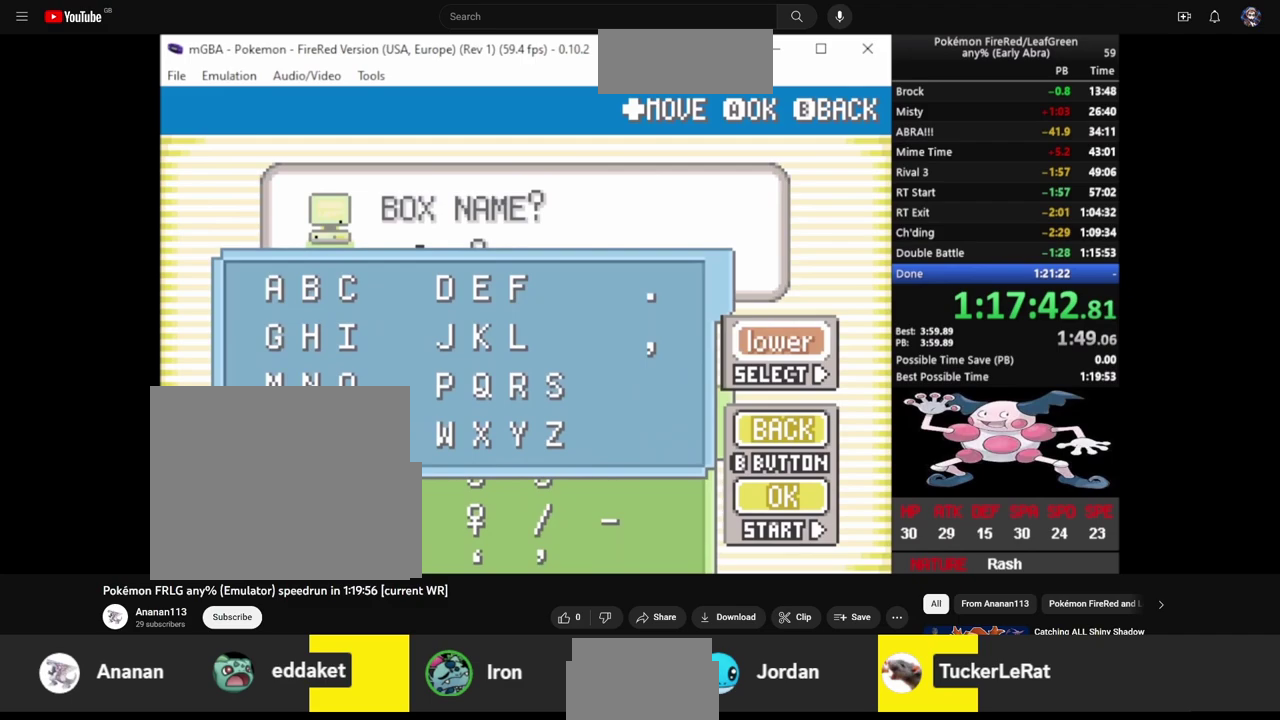
{"buttons": [], "events": [[50, "SQUARE", "down"], [117, "SQUARE", "up"], [200, "SQUARE", "down"], [283, "SQUARE", "up"]]}
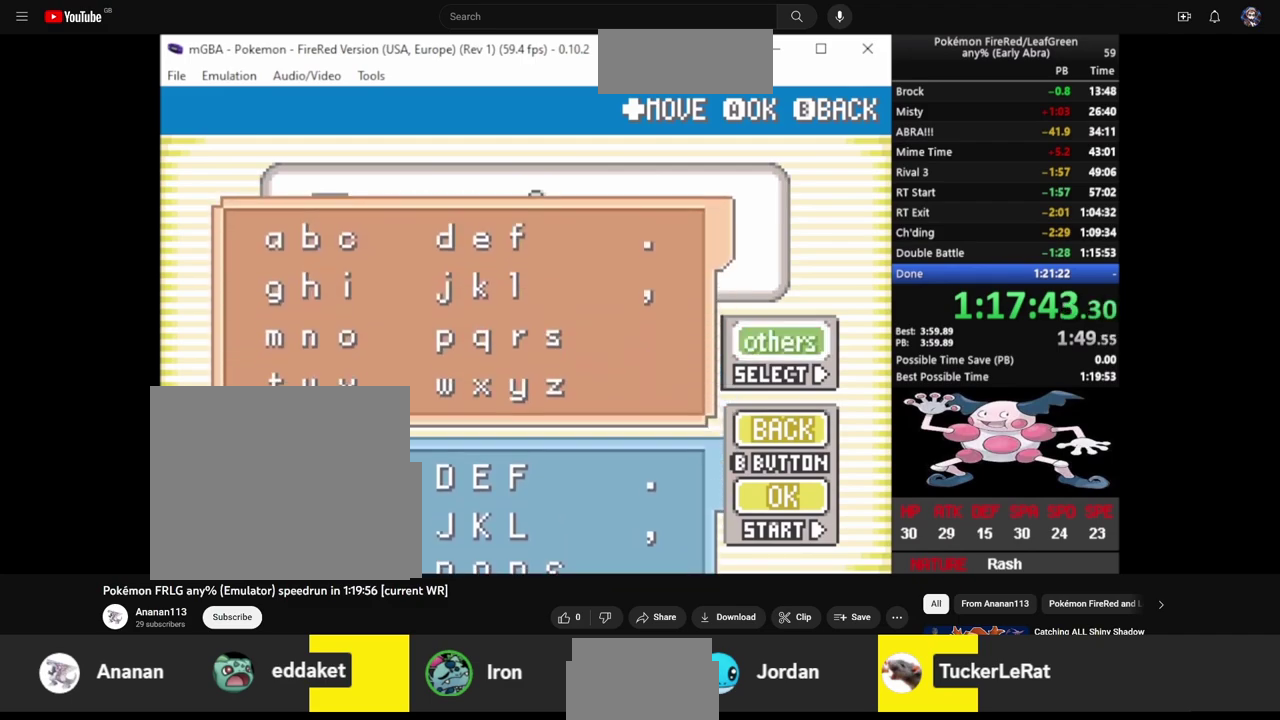
{"buttons": [], "events": []}
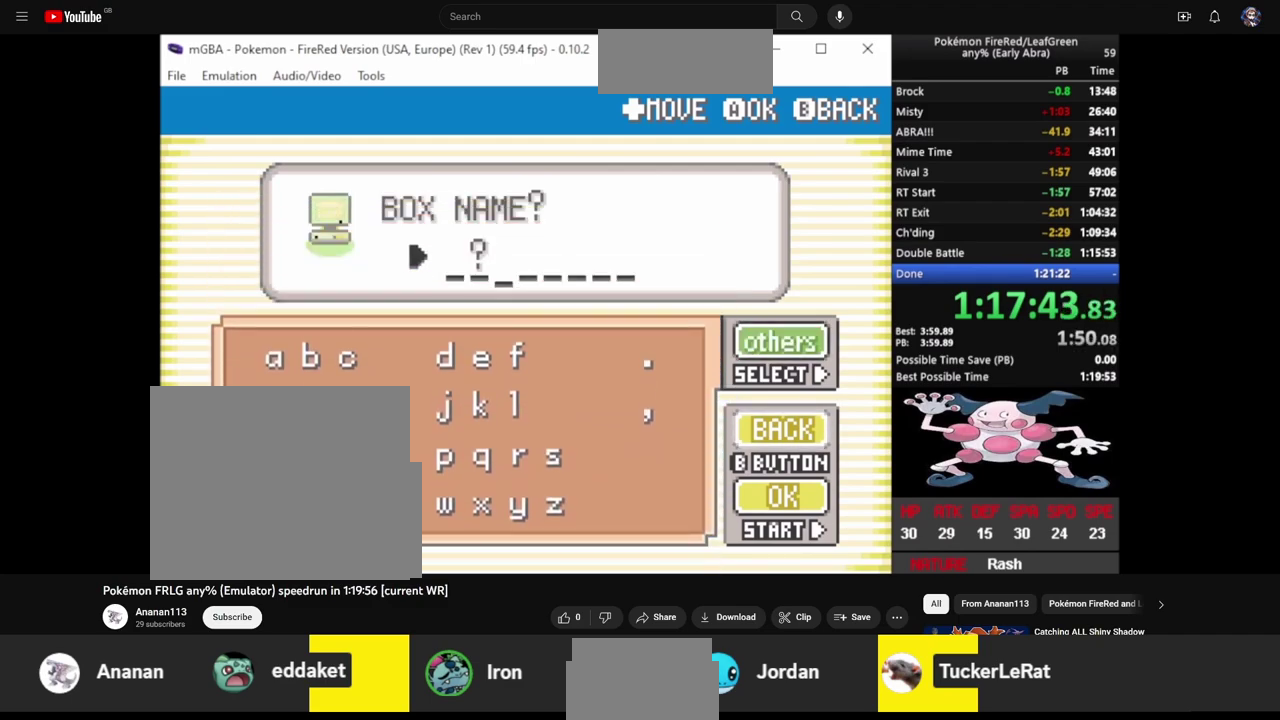
{"buttons": [], "events": [[117, "SQUARE", "down"], [217, "SQUARE", "up"]]}
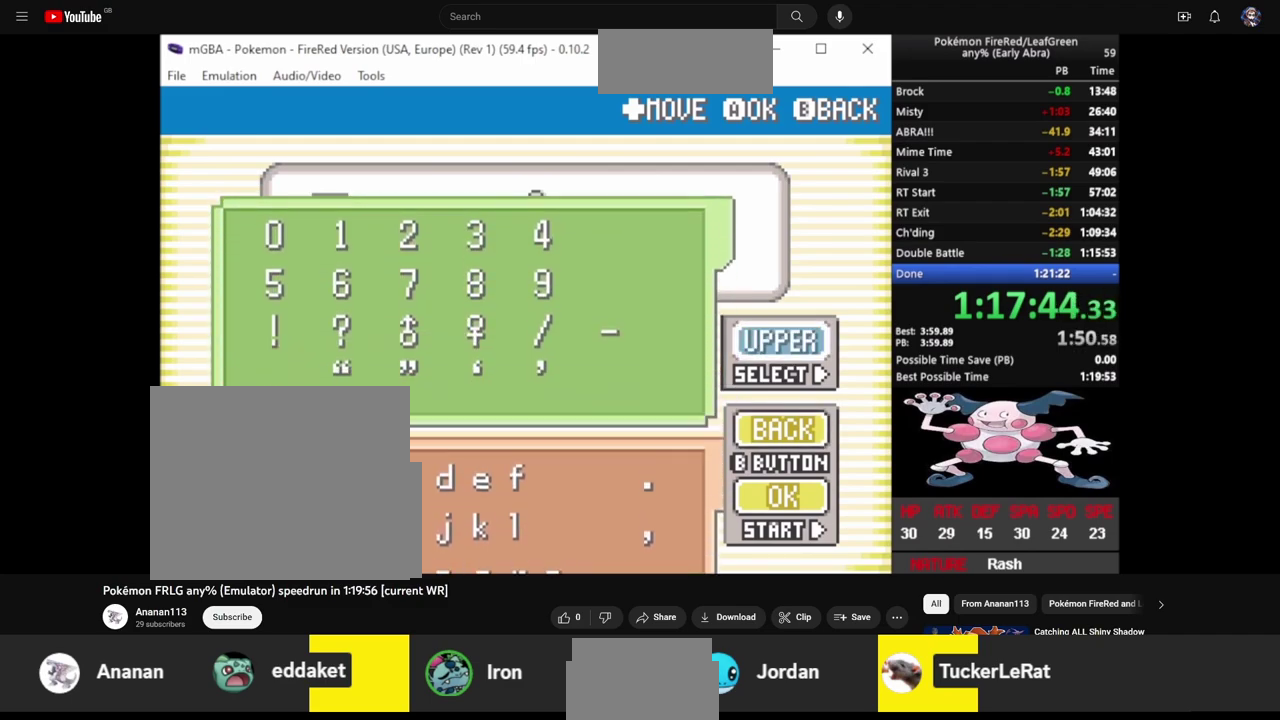
{"buttons": [], "events": []}
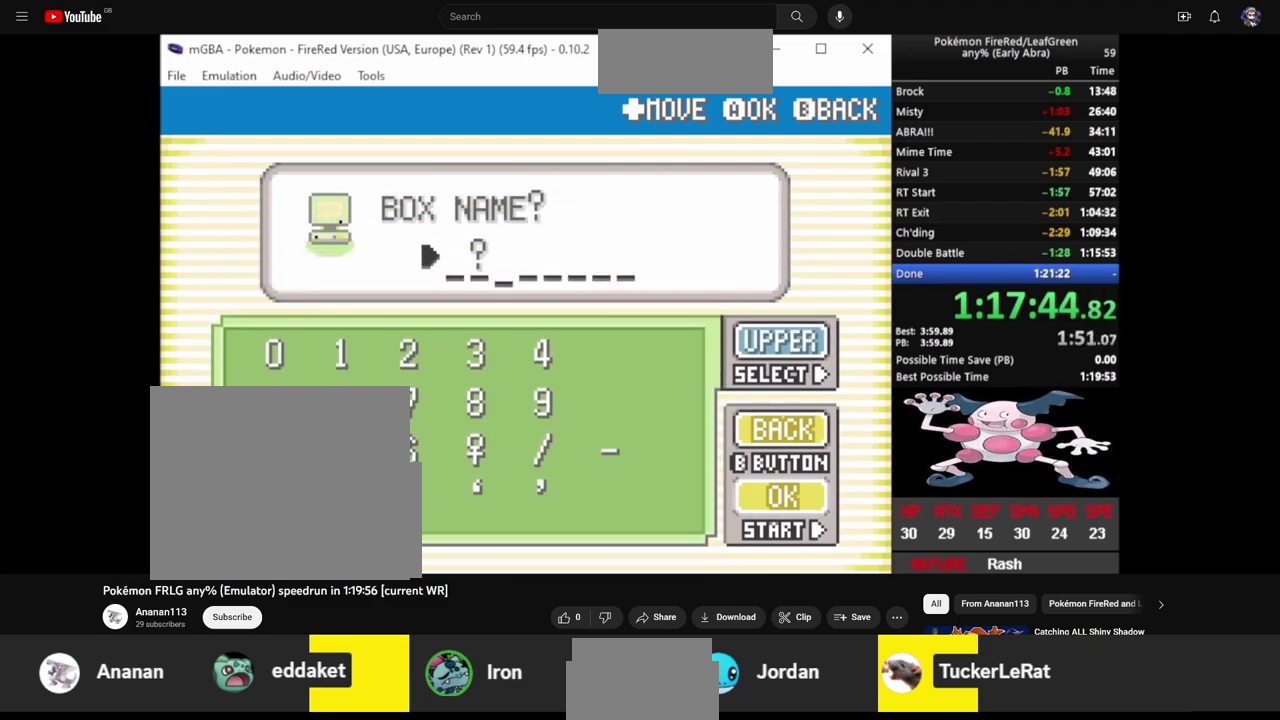
{"buttons": ["DPAD_LEFT"], "events": [[33, "DPAD_LEFT", "down"], [233, "DPAD_LEFT", "up"], [283, "DPAD_LEFT", "down"], [367, "DPAD_LEFT", "up"], [433, "DPAD_LEFT", "down"]]}
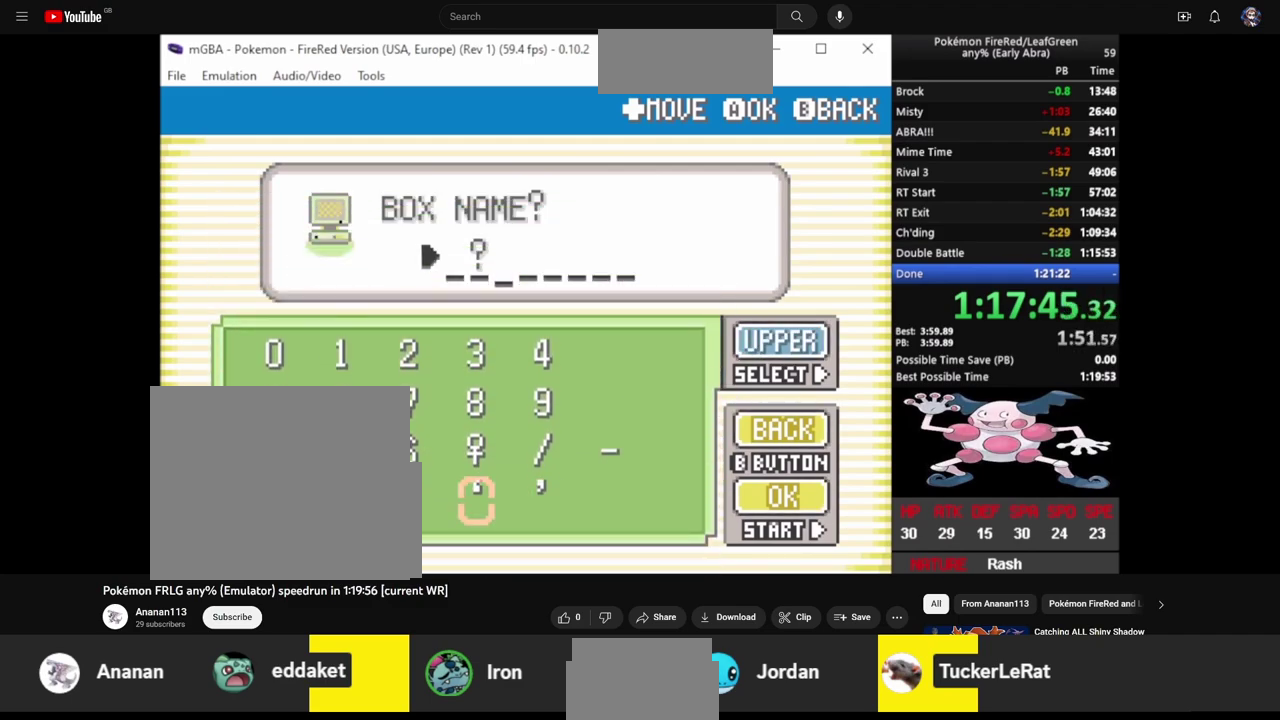
{"buttons": ["DPAD_RIGHT"], "events": [[33, "DPAD_LEFT", "up"], [250, "DPAD_LEFT", "down"], [300, "DPAD_LEFT", "up"], [483, "DPAD_RIGHT", "down"]]}
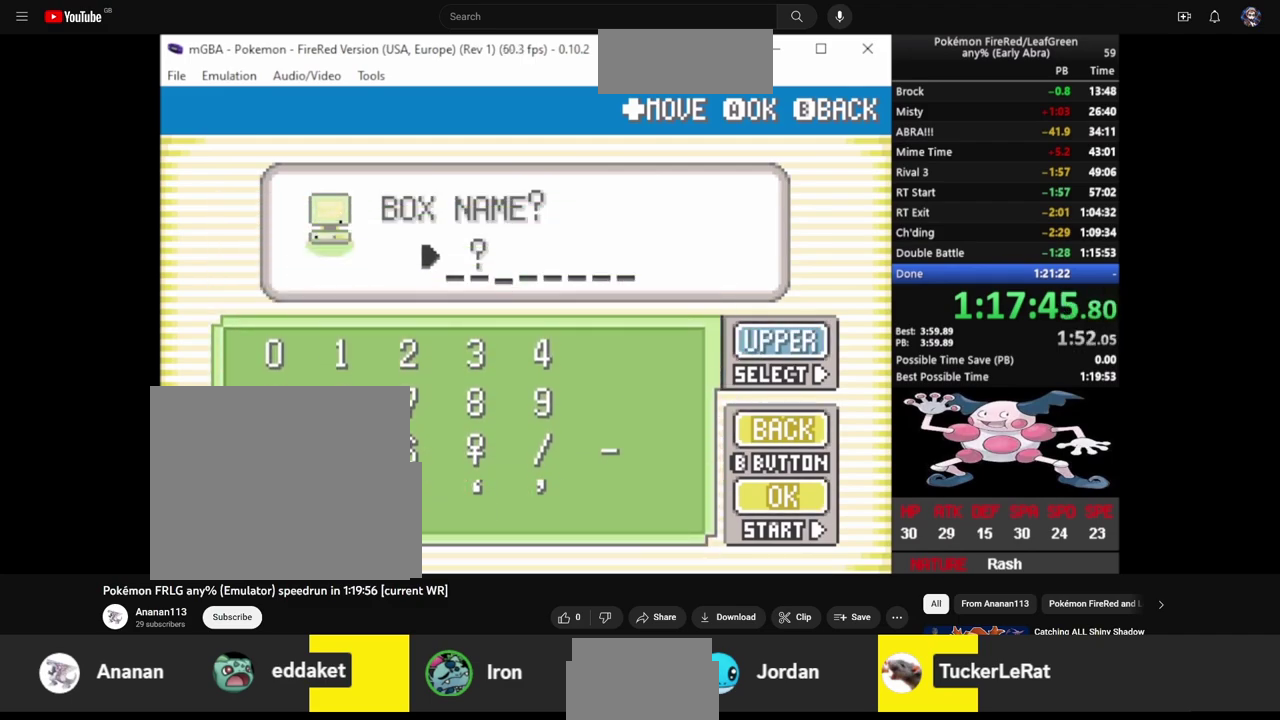
{"buttons": [], "events": [[83, "DPAD_RIGHT", "up"], [150, "CROSS", "down"], [233, "CROSS", "up"], [350, "SQUARE", "down"], [450, "SQUARE", "up"]]}
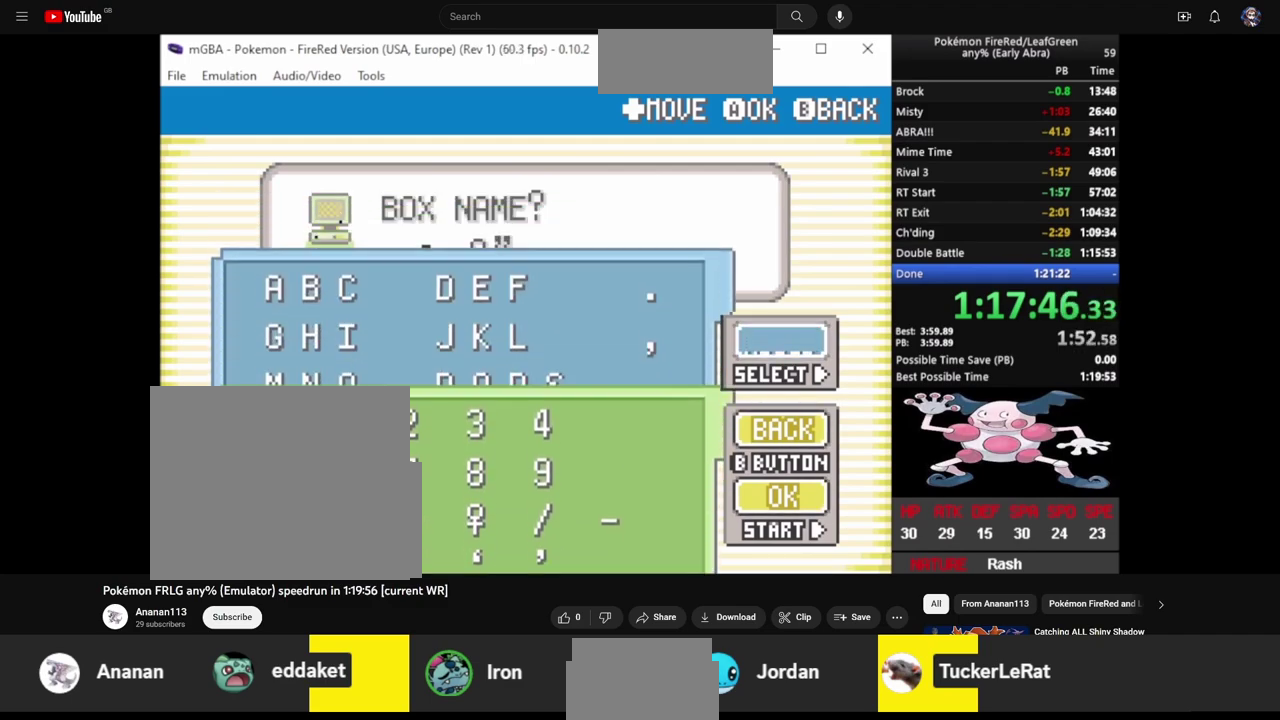
{"buttons": ["SQUARE"], "events": [[17, "SQUARE", "down"], [100, "SQUARE", "up"], [167, "SQUARE", "down"], [250, "SQUARE", "up"], [333, "SQUARE", "down"], [383, "SQUARE", "up"], [467, "SQUARE", "down"]]}
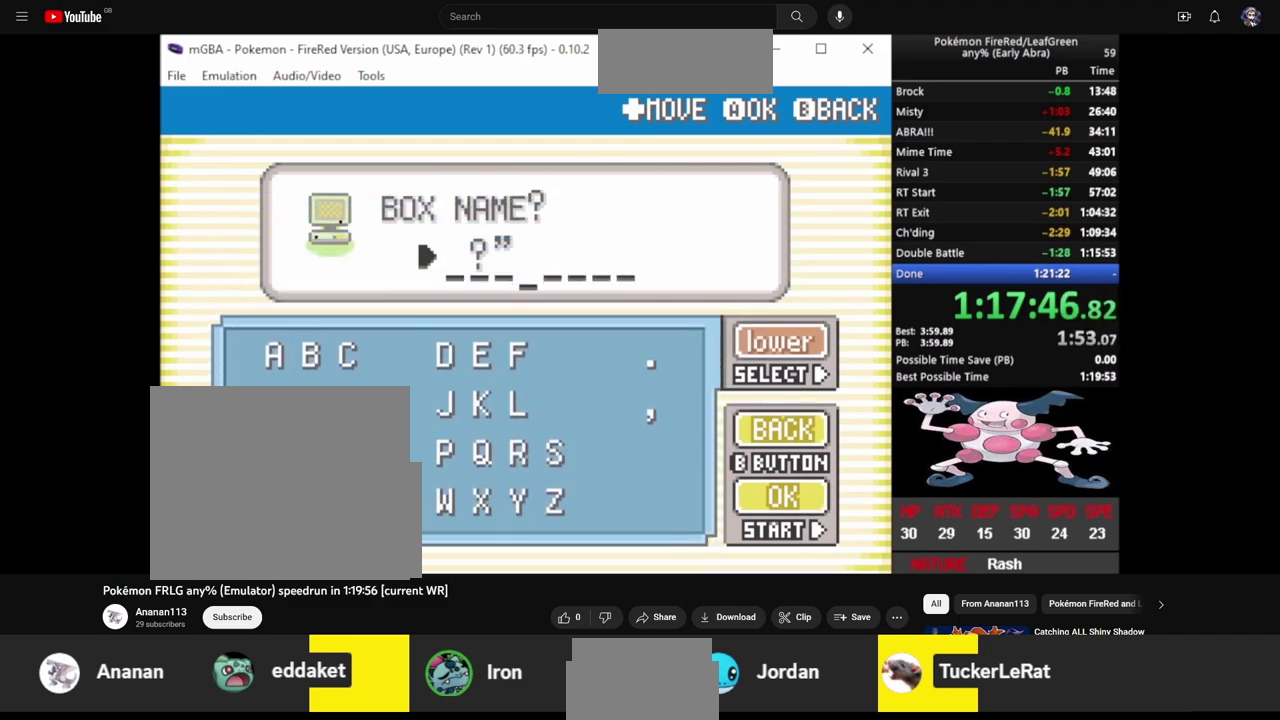
{"buttons": [], "events": [[33, "SQUARE", "up"], [117, "SQUARE", "down"], [217, "SQUARE", "up"]]}